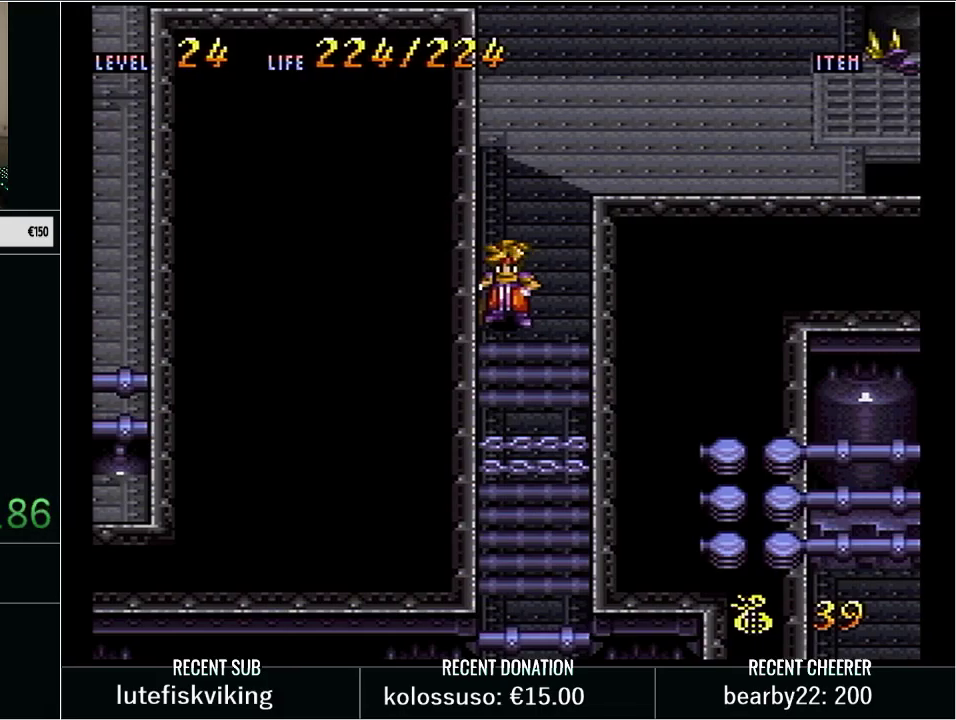
Gameplay with a controller (Nintendo layout); each line is a JSON object with the inputs held at the frame after it. "events" lists button and stick changes between this image and that frame as [ms after this image, input, new state], when the widget could be followed in between. Not read: L3 R3 START.
{"buttons": ["Y", "DPAD_RIGHT"], "events": [[133, "DPAD_UP", "down"], [133, "Y", "down"], [167, "DPAD_RIGHT", "down"], [483, "DPAD_UP", "up"]]}
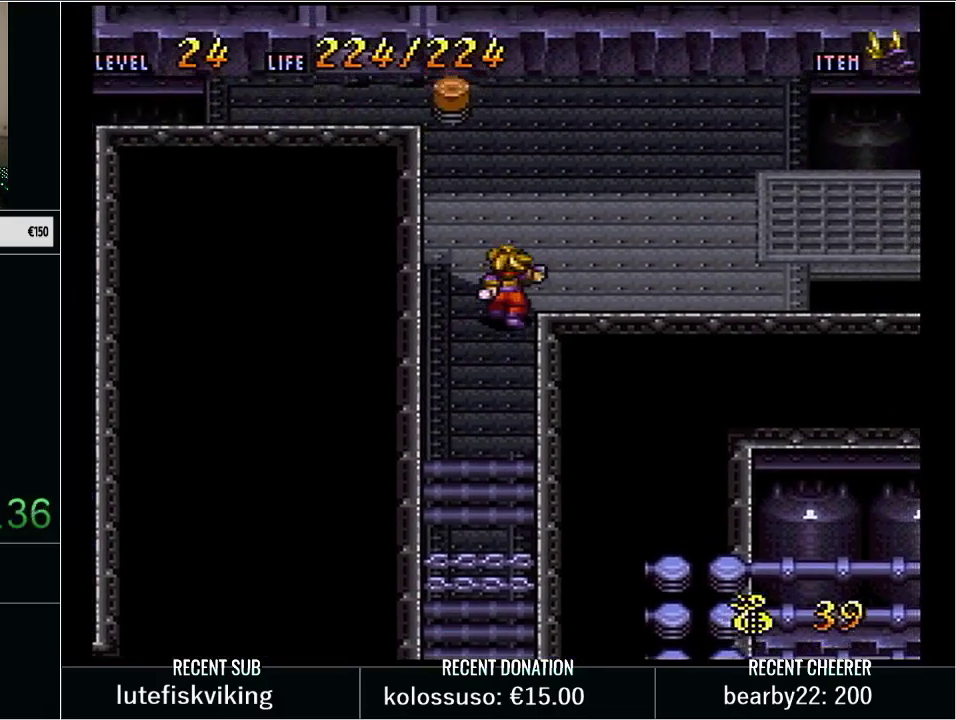
{"buttons": [], "events": [[117, "DPAD_UP", "down"], [417, "Y", "up"], [450, "DPAD_UP", "up"], [500, "DPAD_RIGHT", "up"]]}
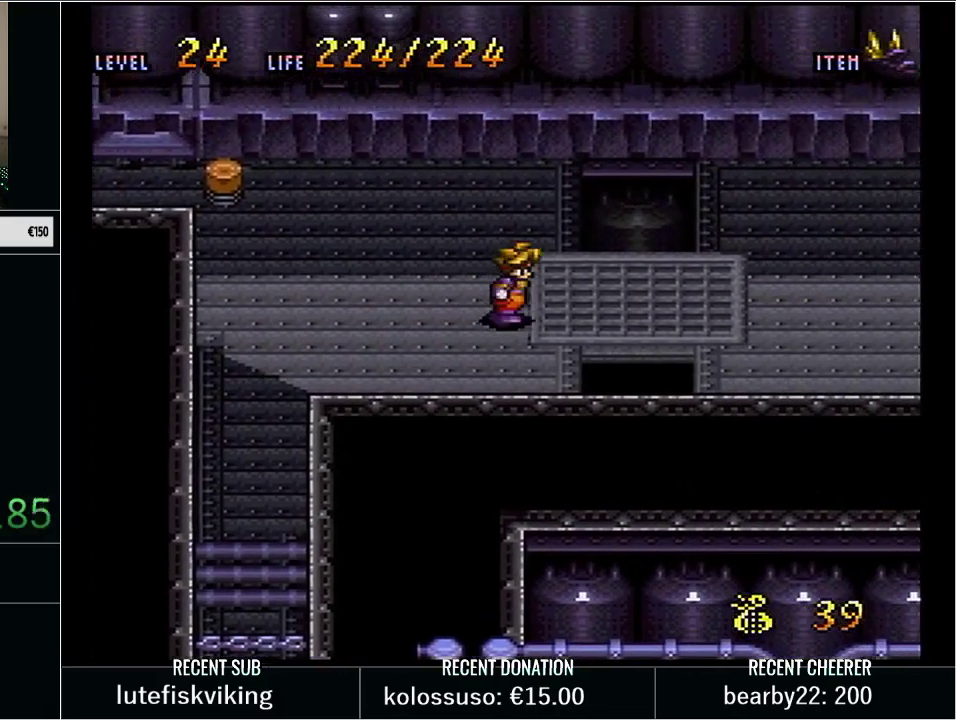
{"buttons": ["L1"], "events": [[383, "L1", "down"]]}
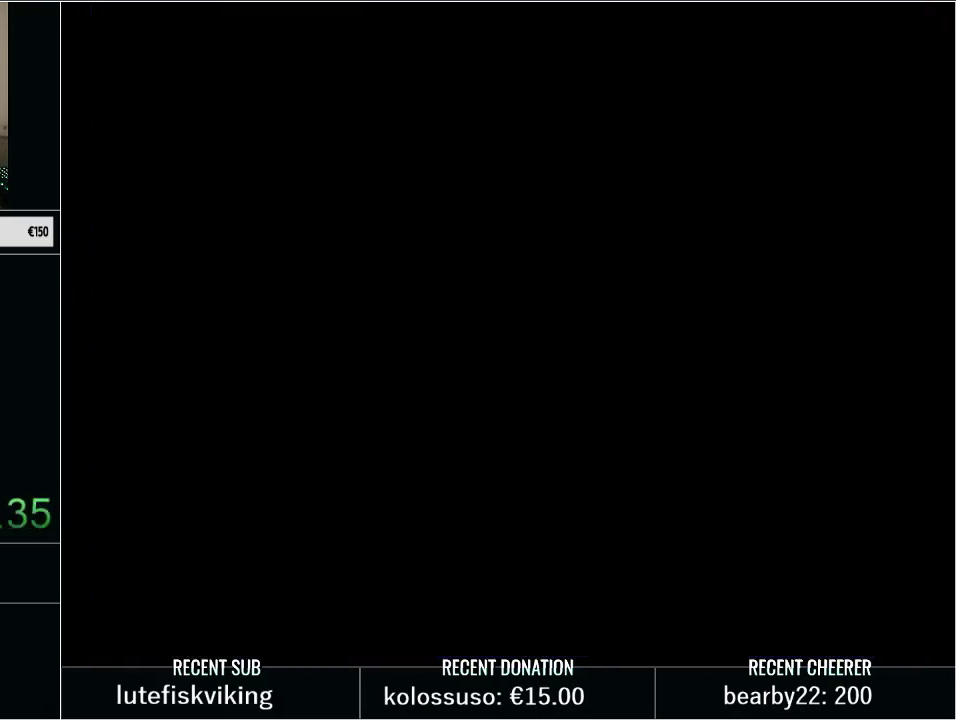
{"buttons": [], "events": [[33, "L1", "up"]]}